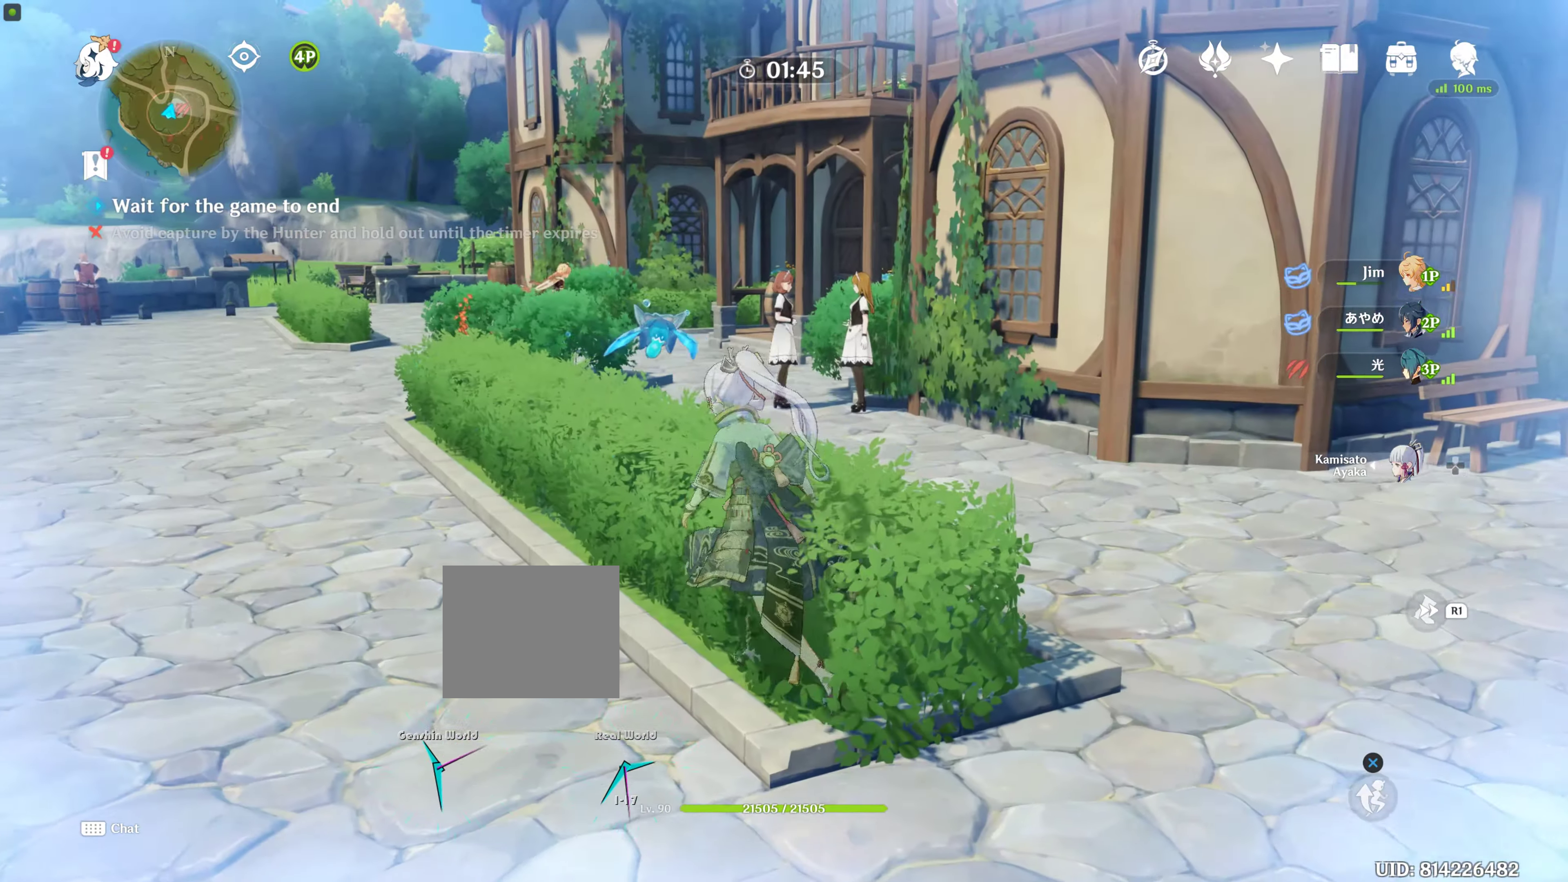
Gameplay with a controller (PlayStation layout); each line is a JSON object with the inputs held at the frame after it. "events" lists button and stick changes between this image and that frame as [ms after this image, input, new state], when the widget could be followed in between. Not read: L3 R3.
{"buttons": [], "left_stick": "up", "right_stick": "center", "events": [[334, "left_stick", "up"]]}
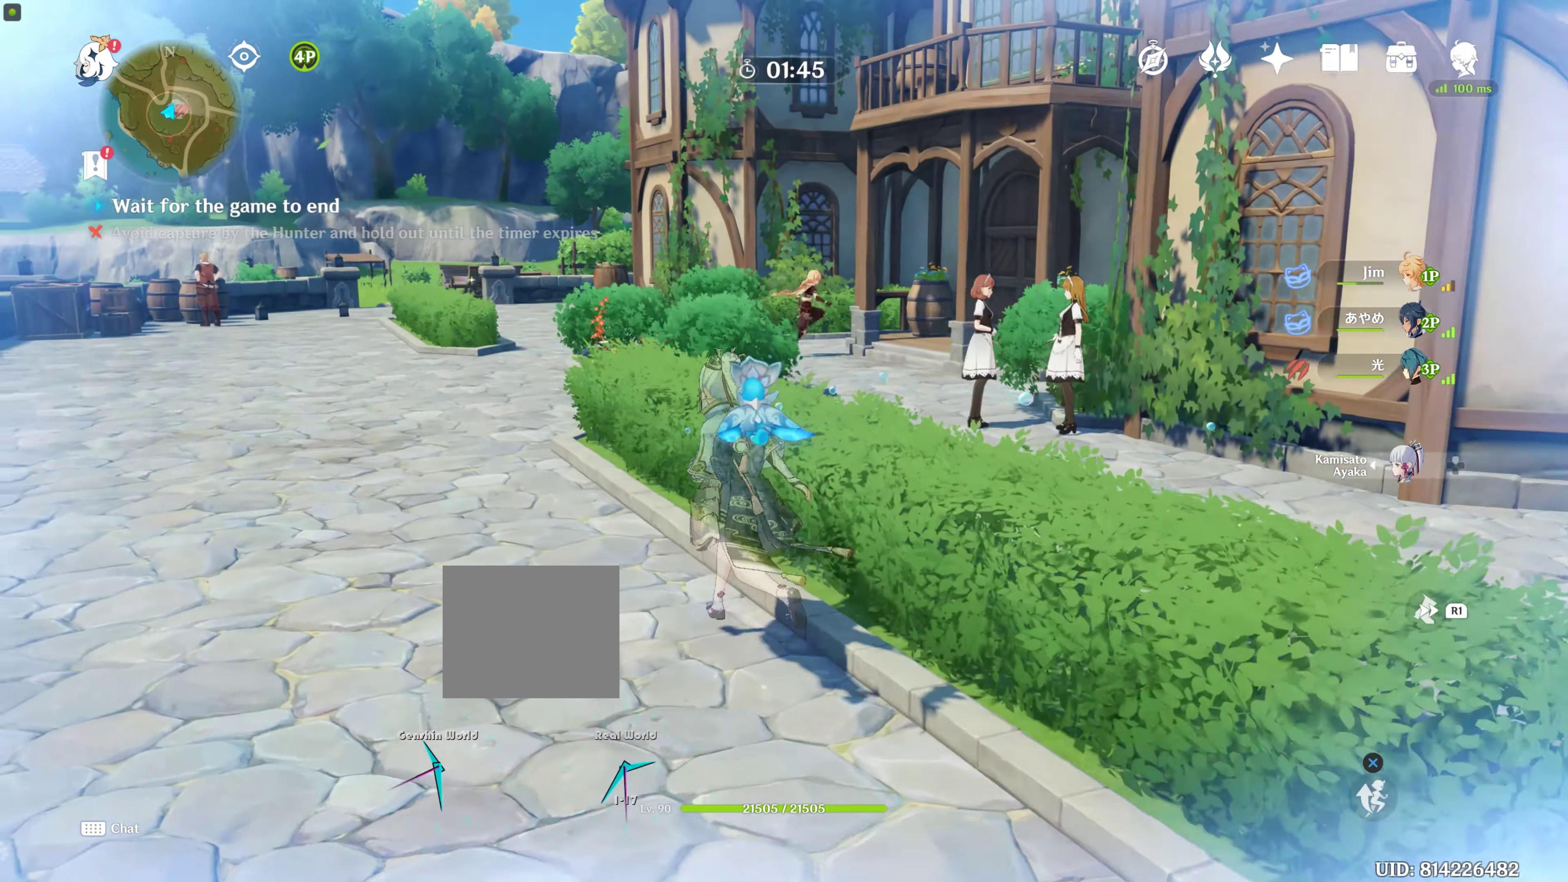
{"buttons": [], "left_stick": "up", "right_stick": "center", "events": []}
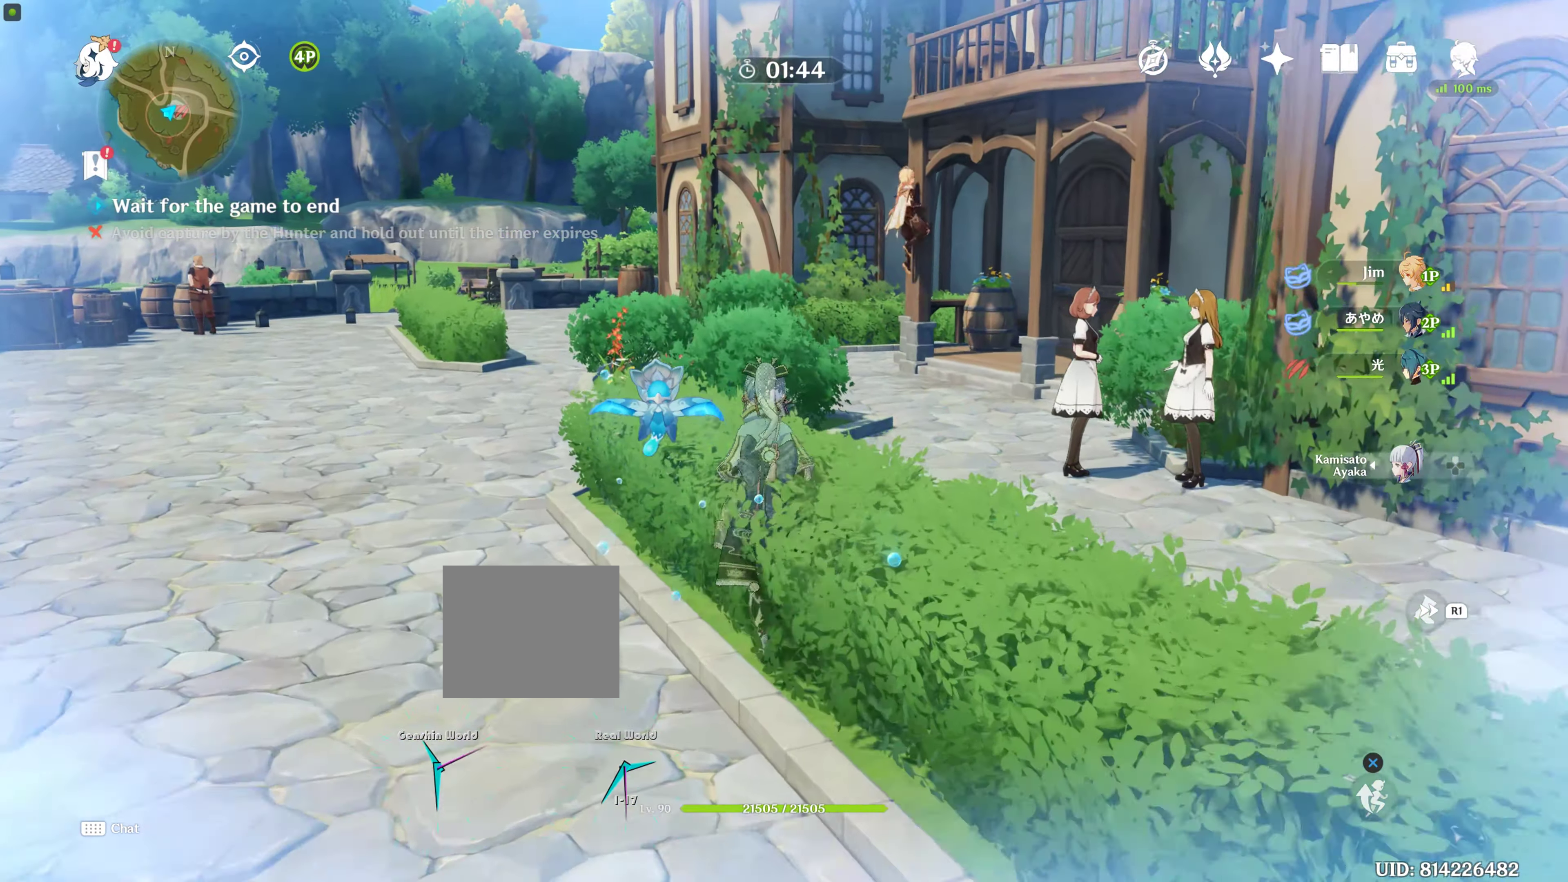
{"buttons": [], "left_stick": "up", "right_stick": "center", "events": [[234, "right_stick", "up-right"], [417, "right_stick", "center"]]}
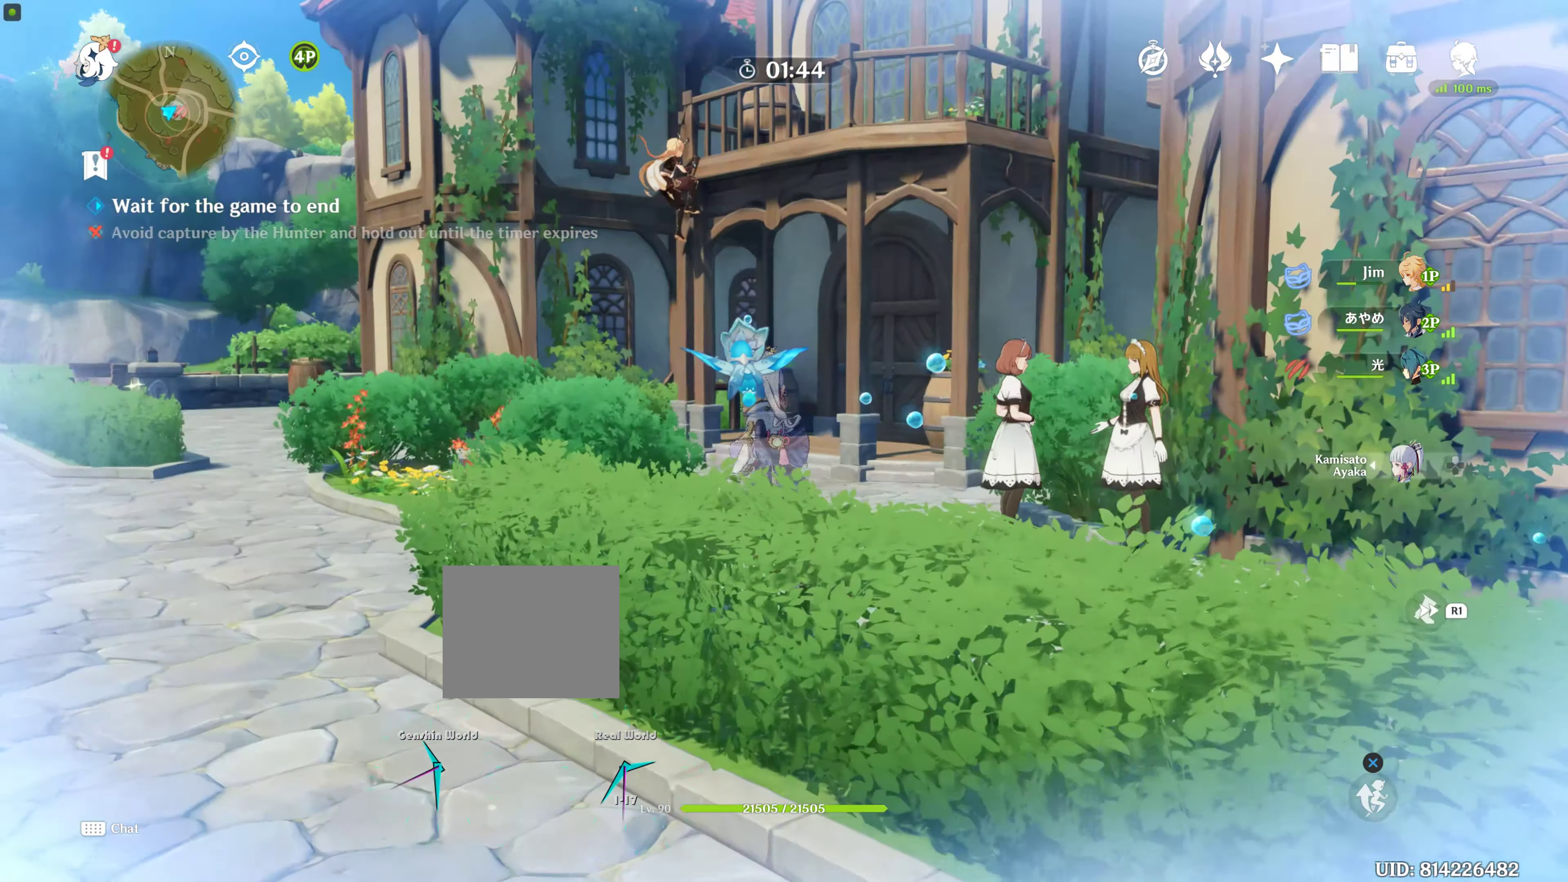
{"buttons": [], "left_stick": "up", "right_stick": "center", "events": []}
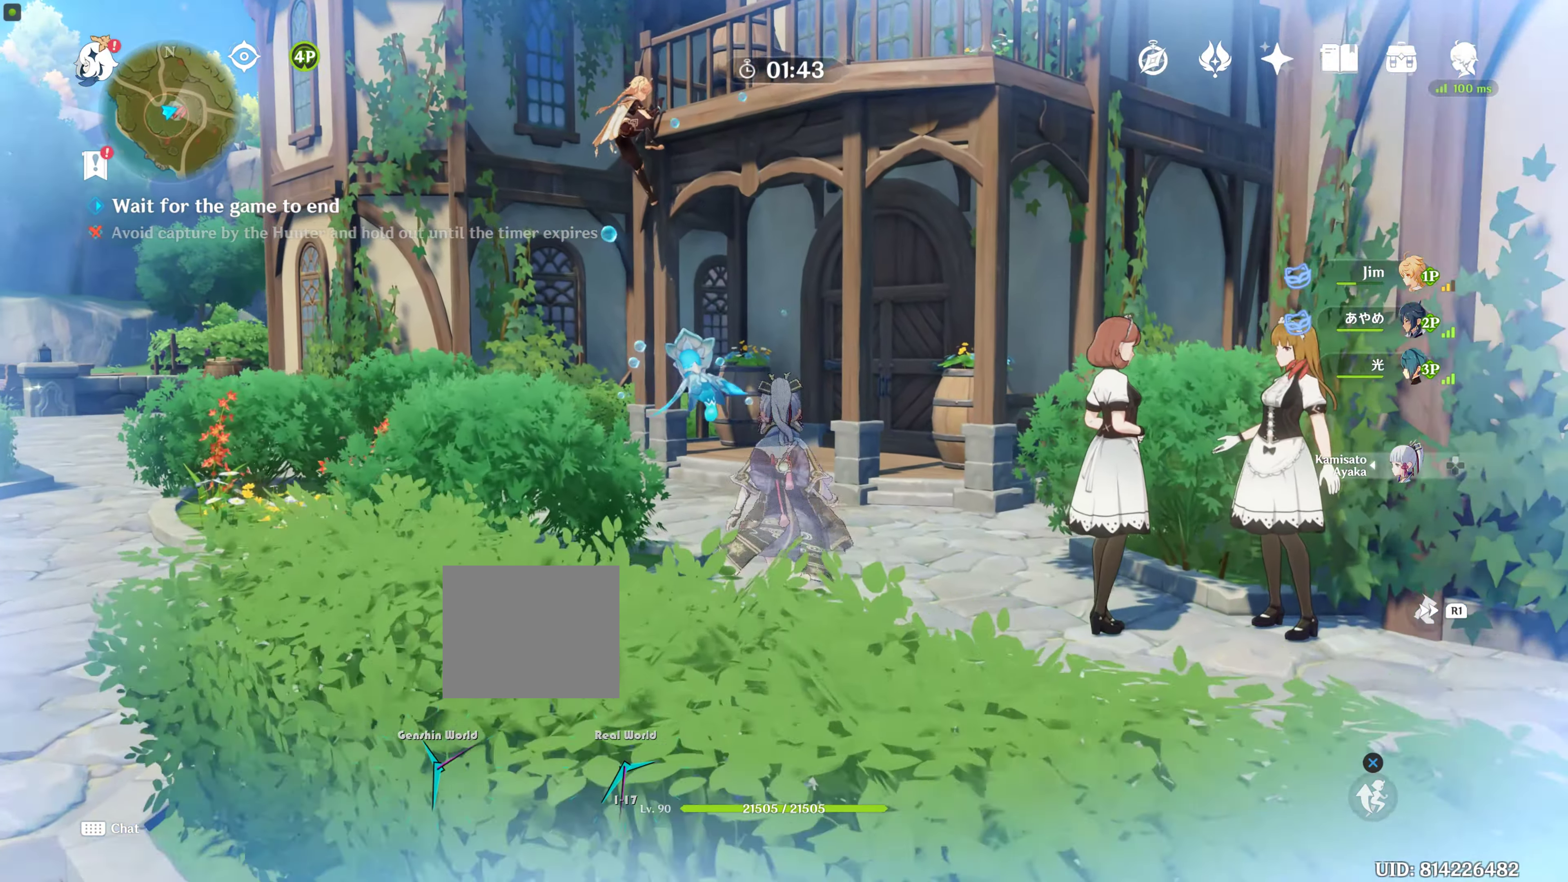
{"buttons": [], "left_stick": "up", "right_stick": "right", "events": [[284, "right_stick", "right"]]}
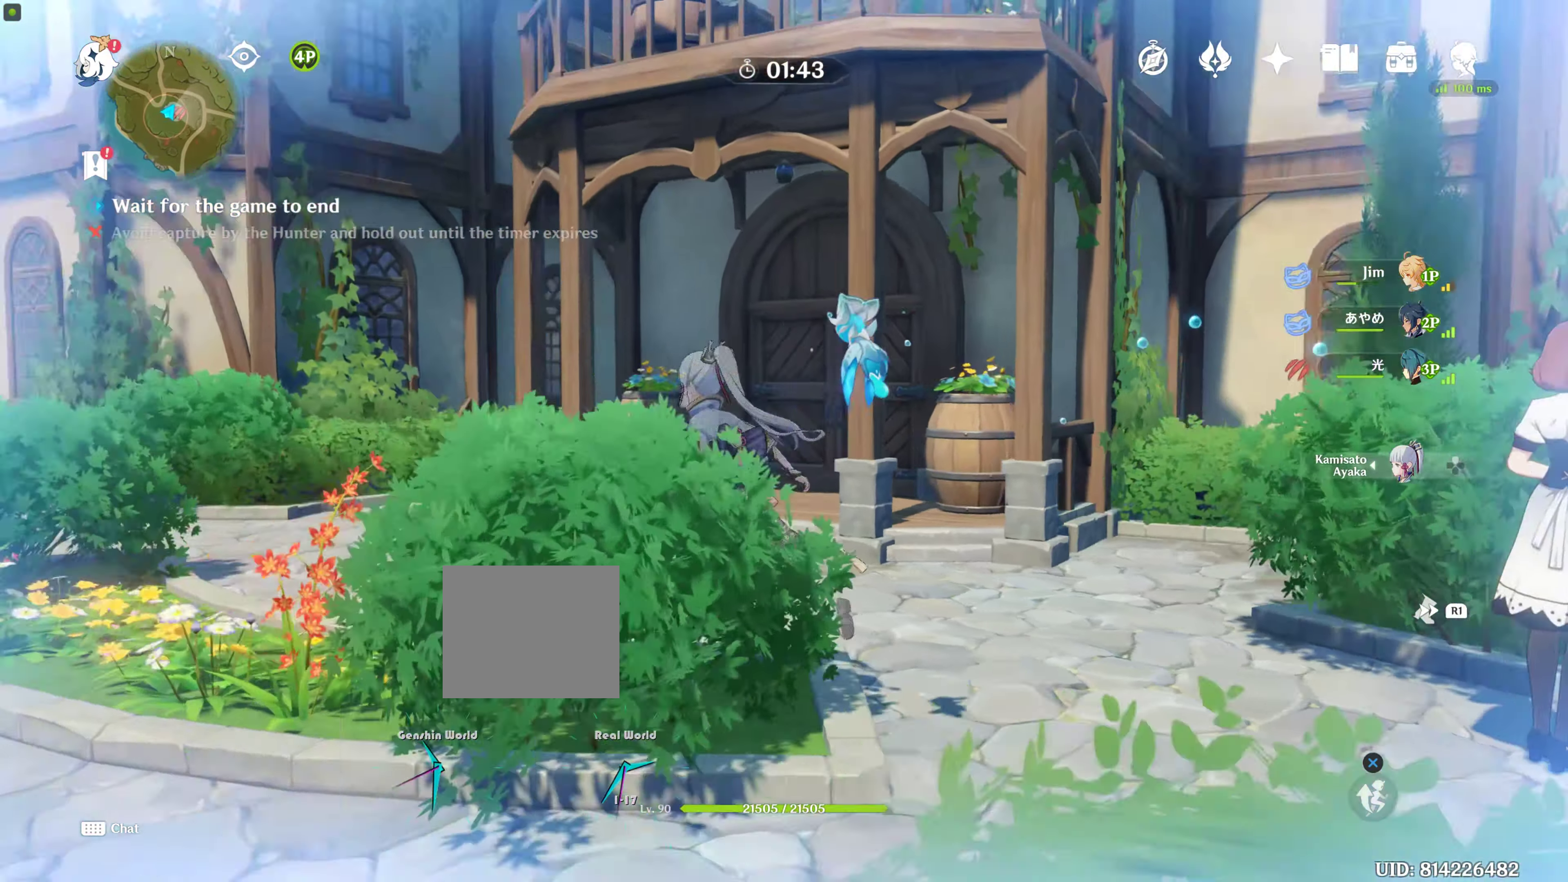
{"buttons": [], "left_stick": "up-left", "right_stick": "center", "events": [[17, "right_stick", "center"], [100, "left_stick", "up-left"]]}
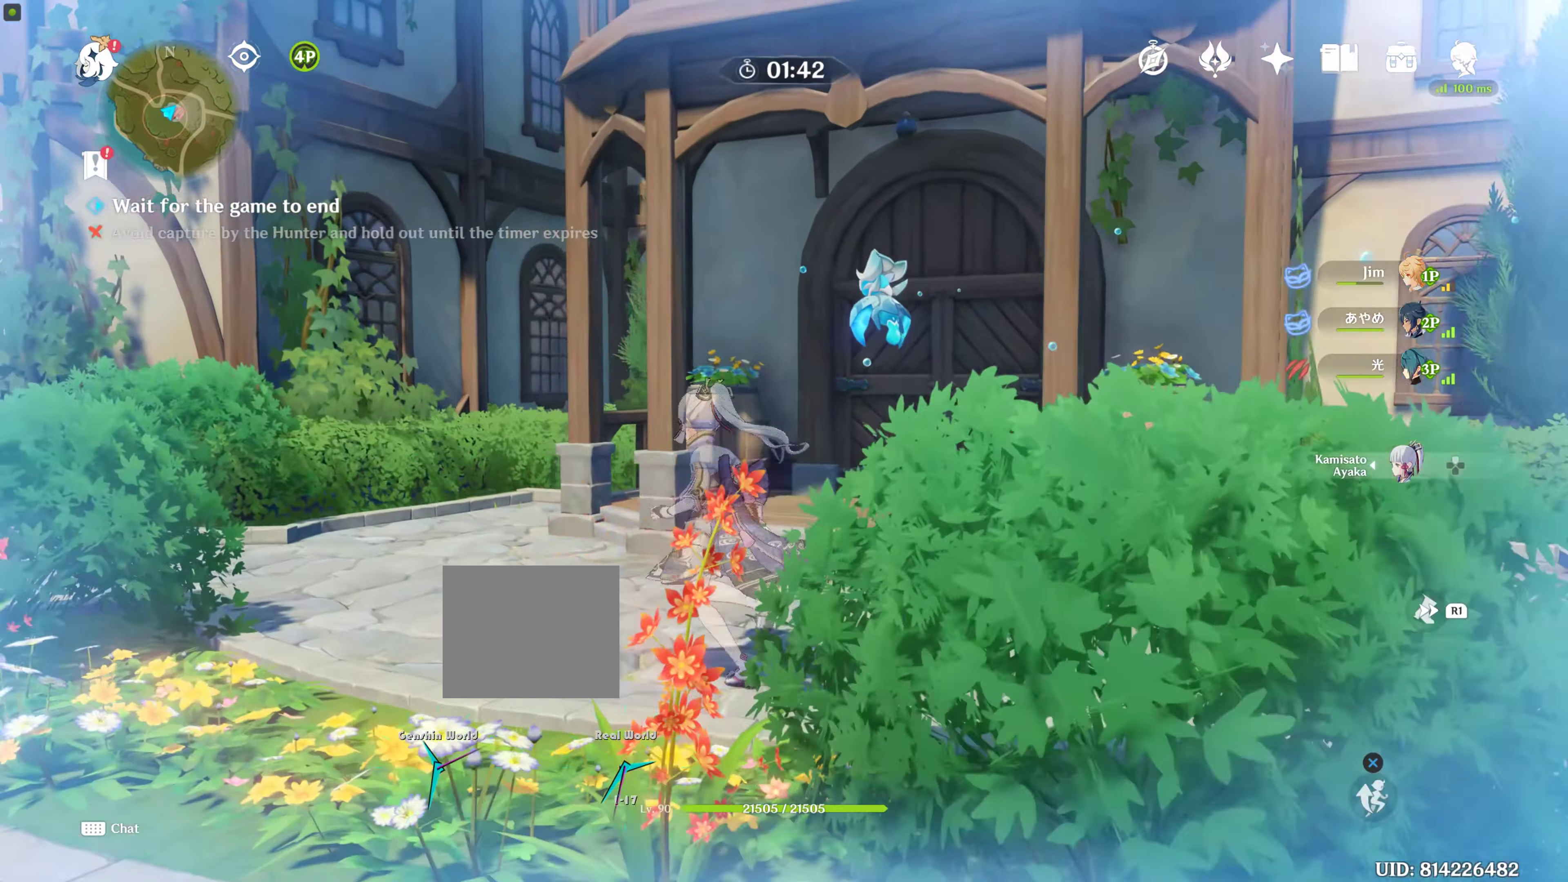
{"buttons": [], "left_stick": "center", "right_stick": "center", "events": [[84, "left_stick", "up"], [84, "right_stick", "right"], [317, "right_stick", "center"], [384, "left_stick", "center"]]}
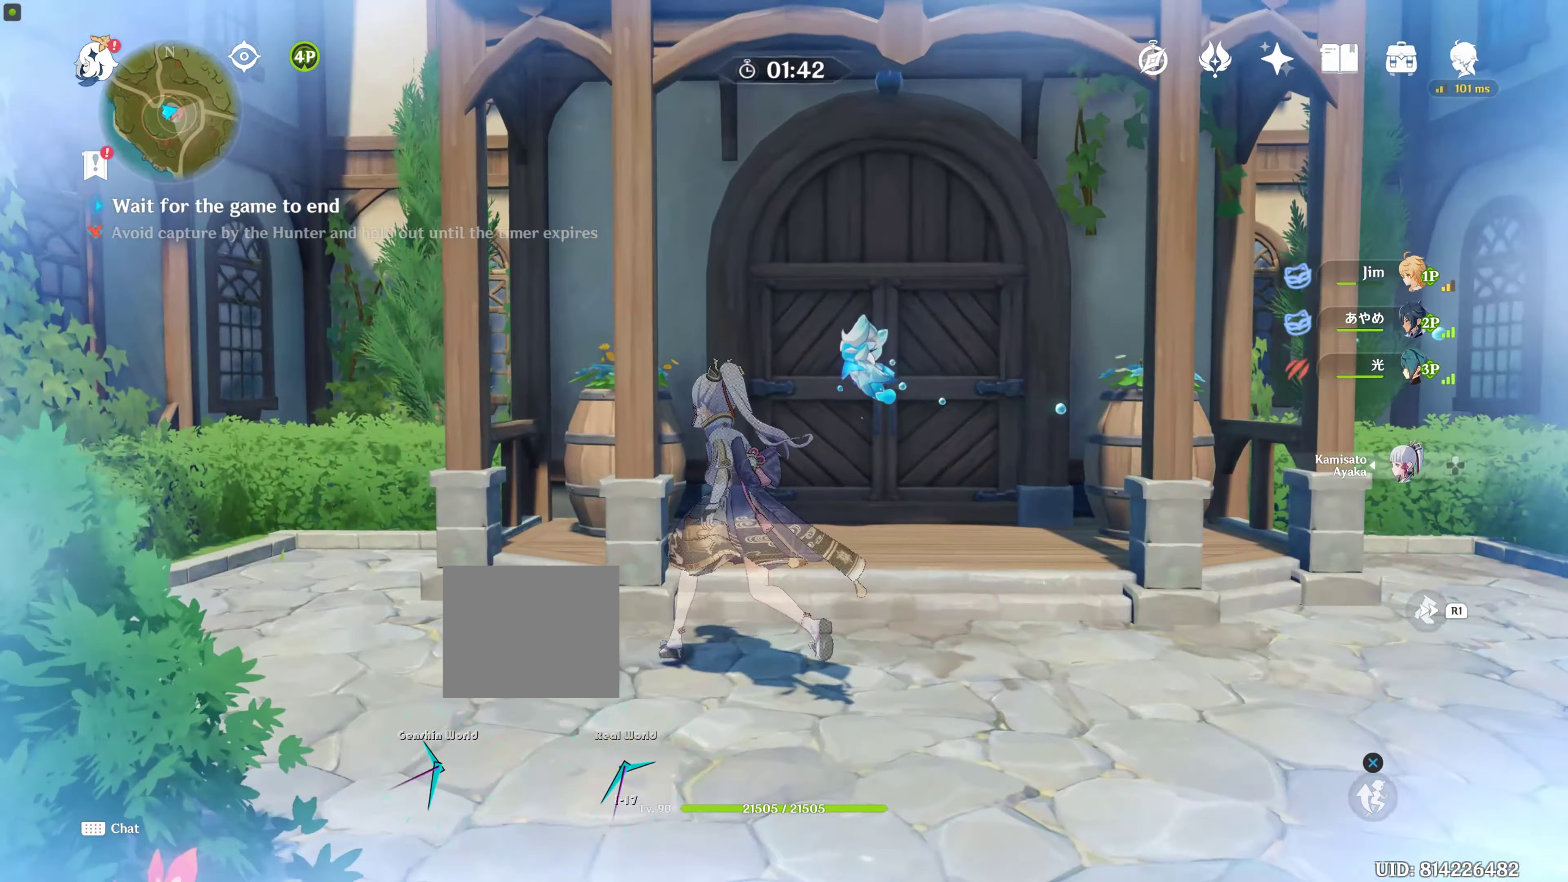
{"buttons": [], "left_stick": "center", "right_stick": "center"}
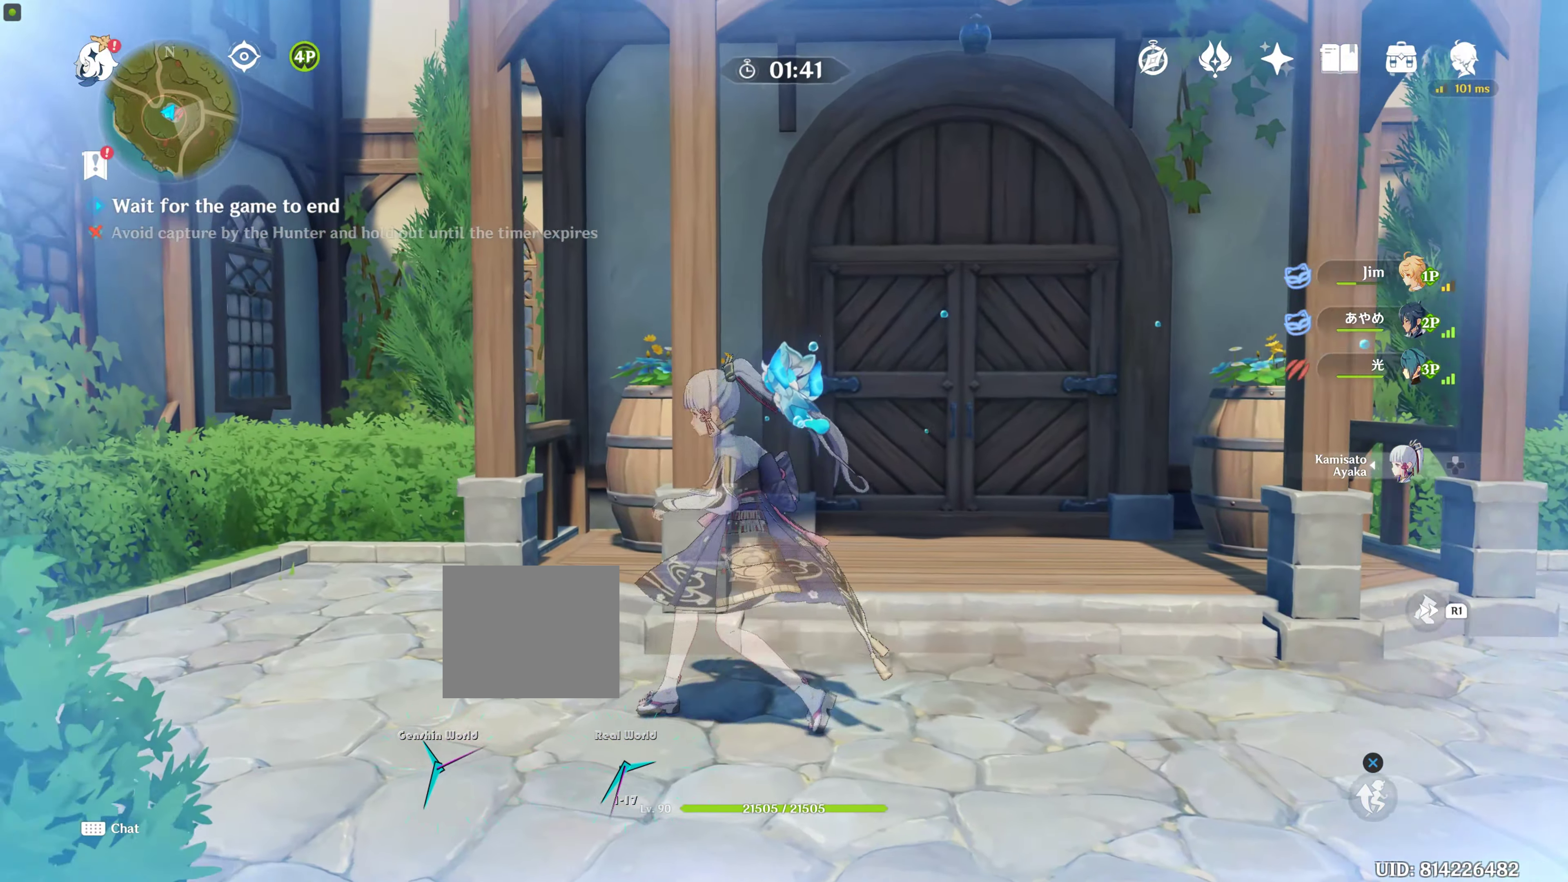
{"buttons": [], "left_stick": "center", "right_stick": "center", "events": [[67, "left_stick", "up"], [500, "left_stick", "center"]]}
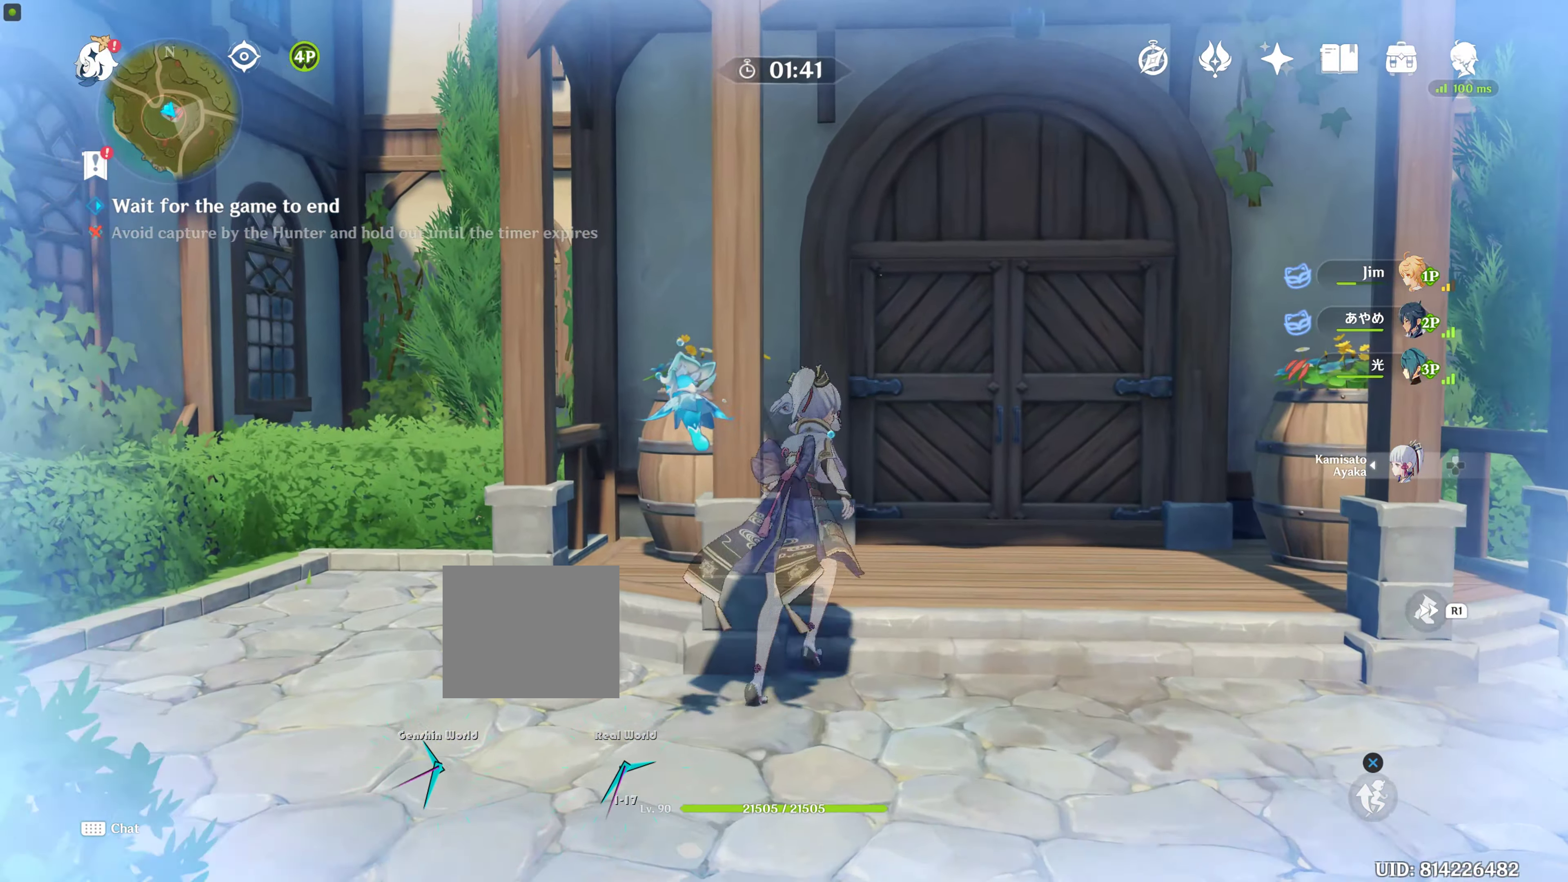
{"buttons": [], "left_stick": "down", "right_stick": "center", "events": [[400, "left_stick", "down-left"], [483, "left_stick", "down"]]}
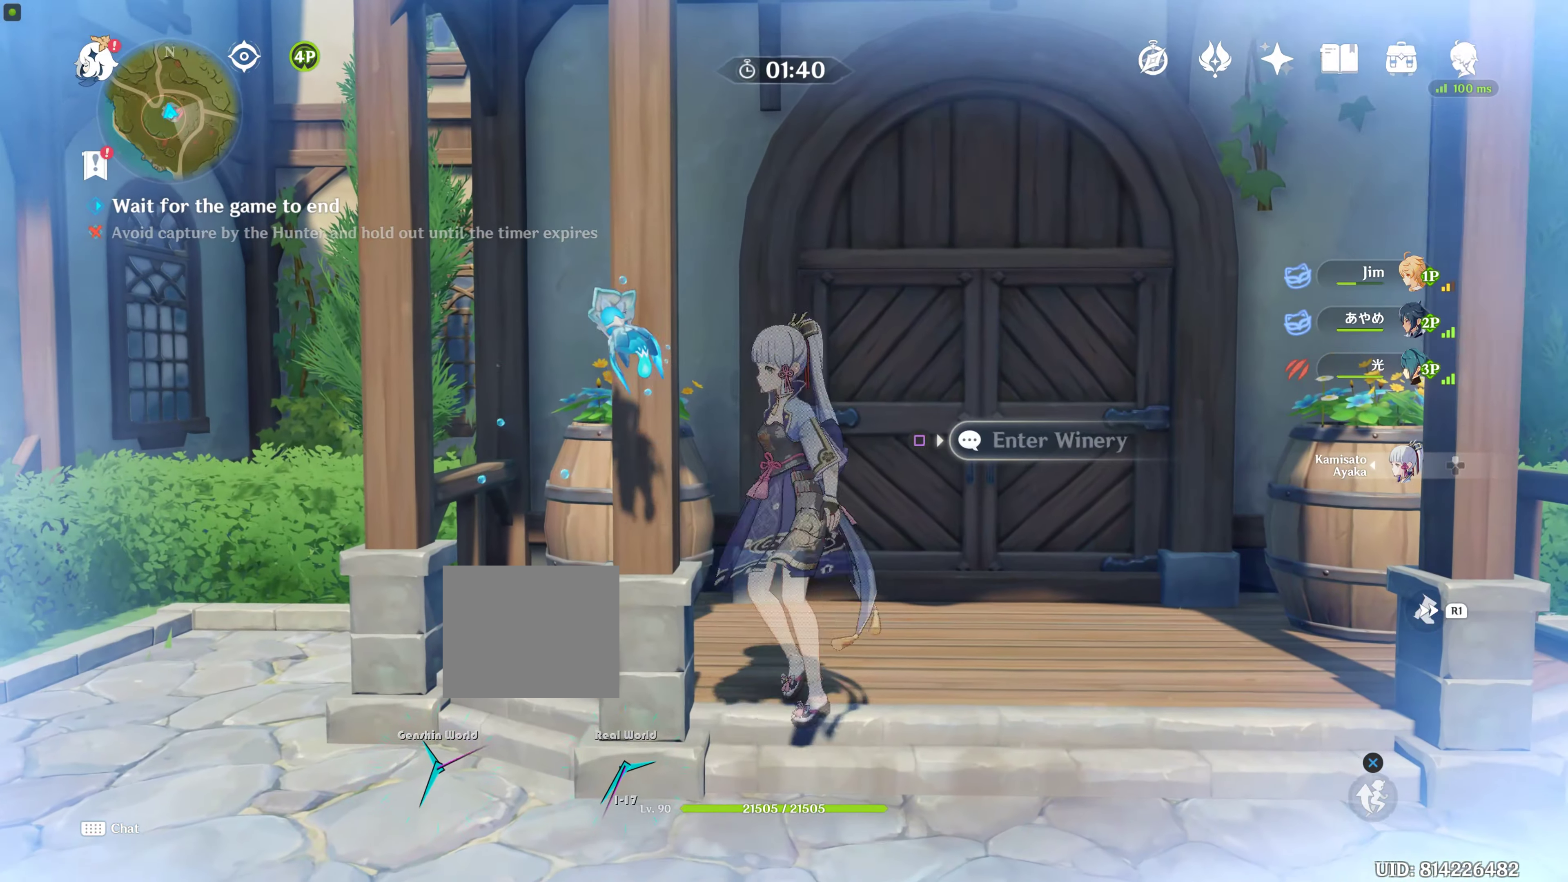
{"buttons": [], "left_stick": "center", "right_stick": "center", "events": [[350, "left_stick", "center"]]}
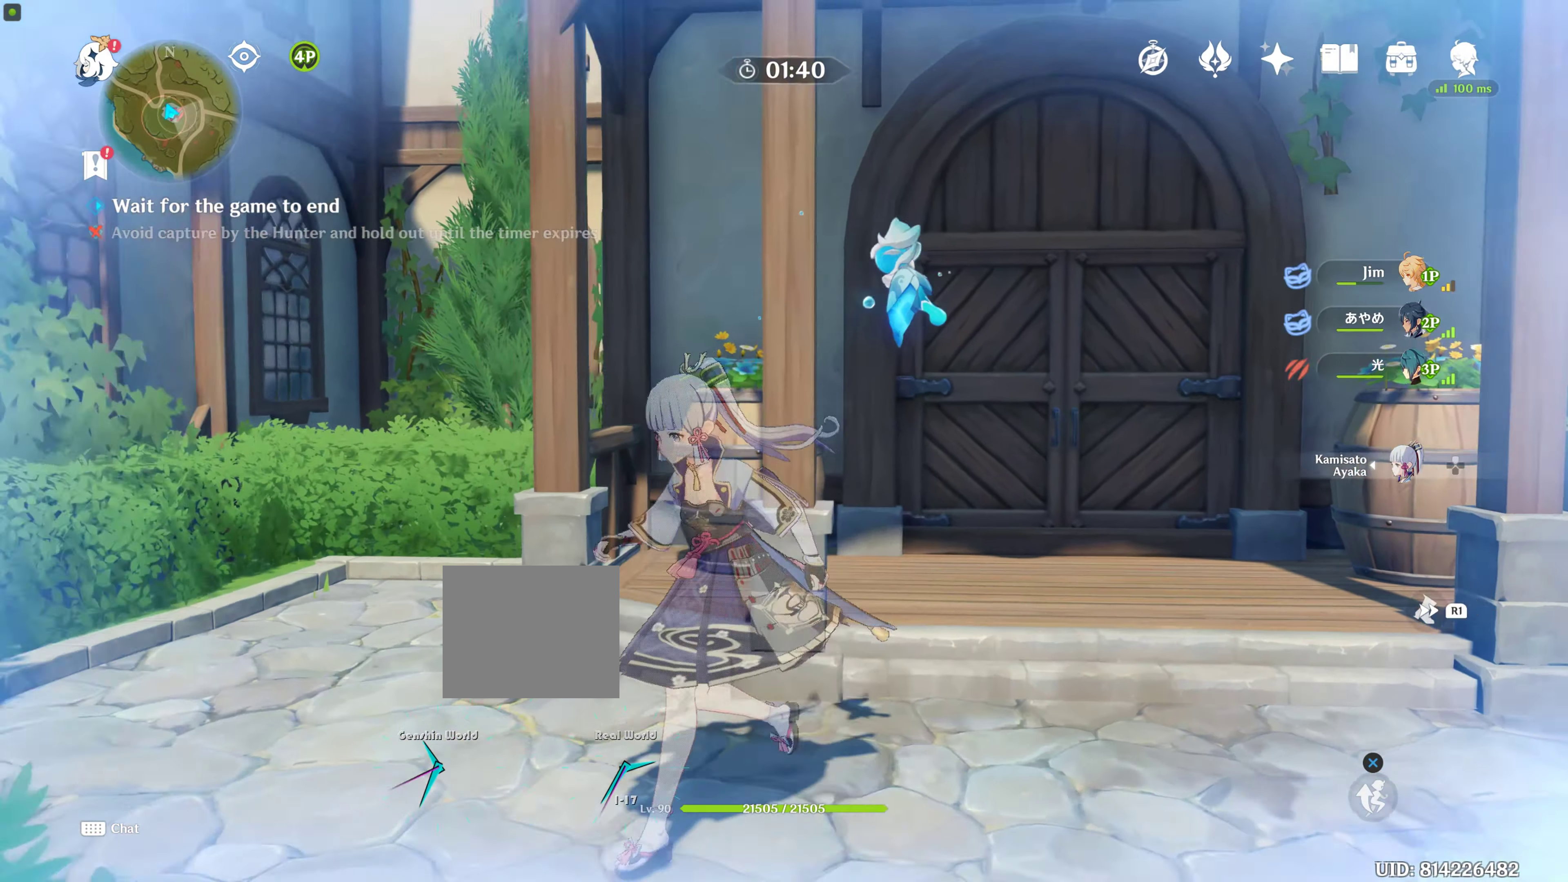
{"buttons": [], "left_stick": "center", "right_stick": "right", "events": [[50, "left_stick", "up"], [366, "left_stick", "center"], [383, "right_stick", "right"]]}
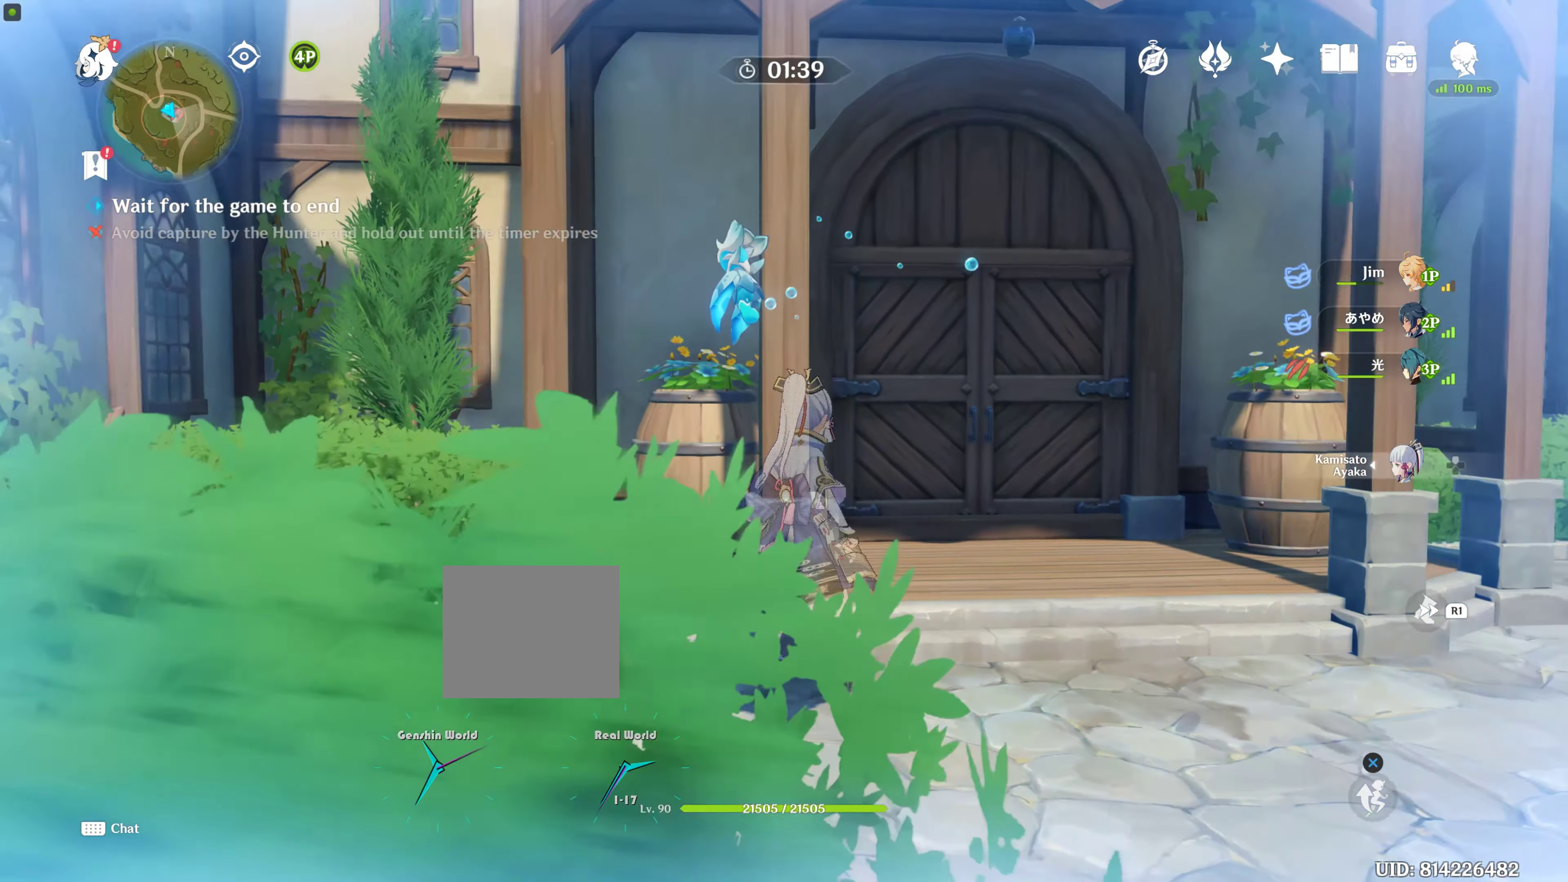
{"buttons": [], "left_stick": "up", "right_stick": "center", "events": [[50, "right_stick", "center"], [366, "left_stick", "up"]]}
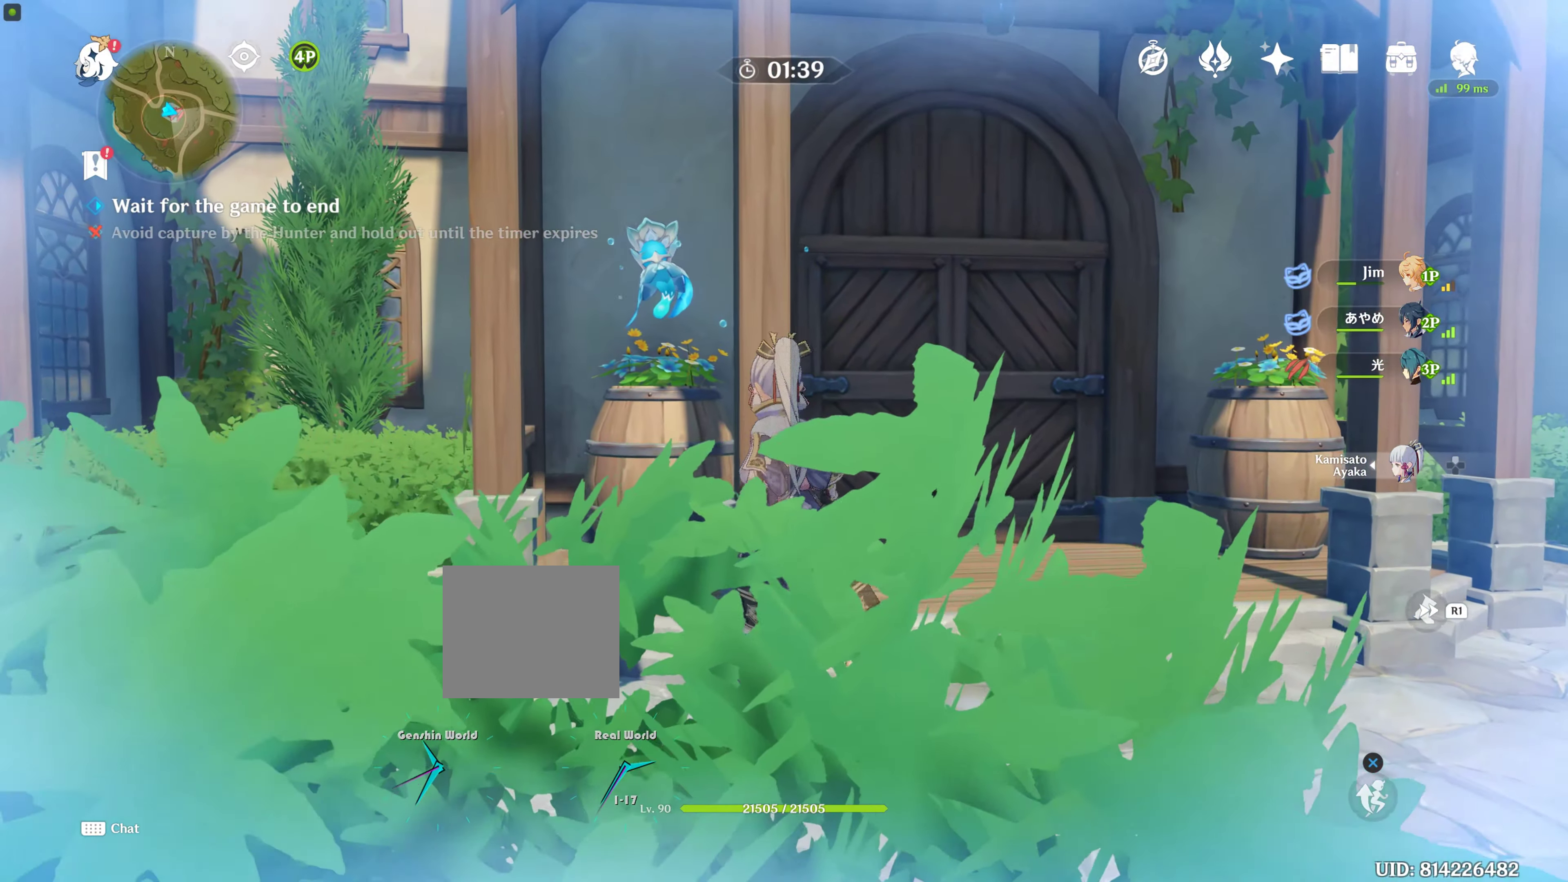
{"buttons": [], "left_stick": "up", "right_stick": "center", "events": []}
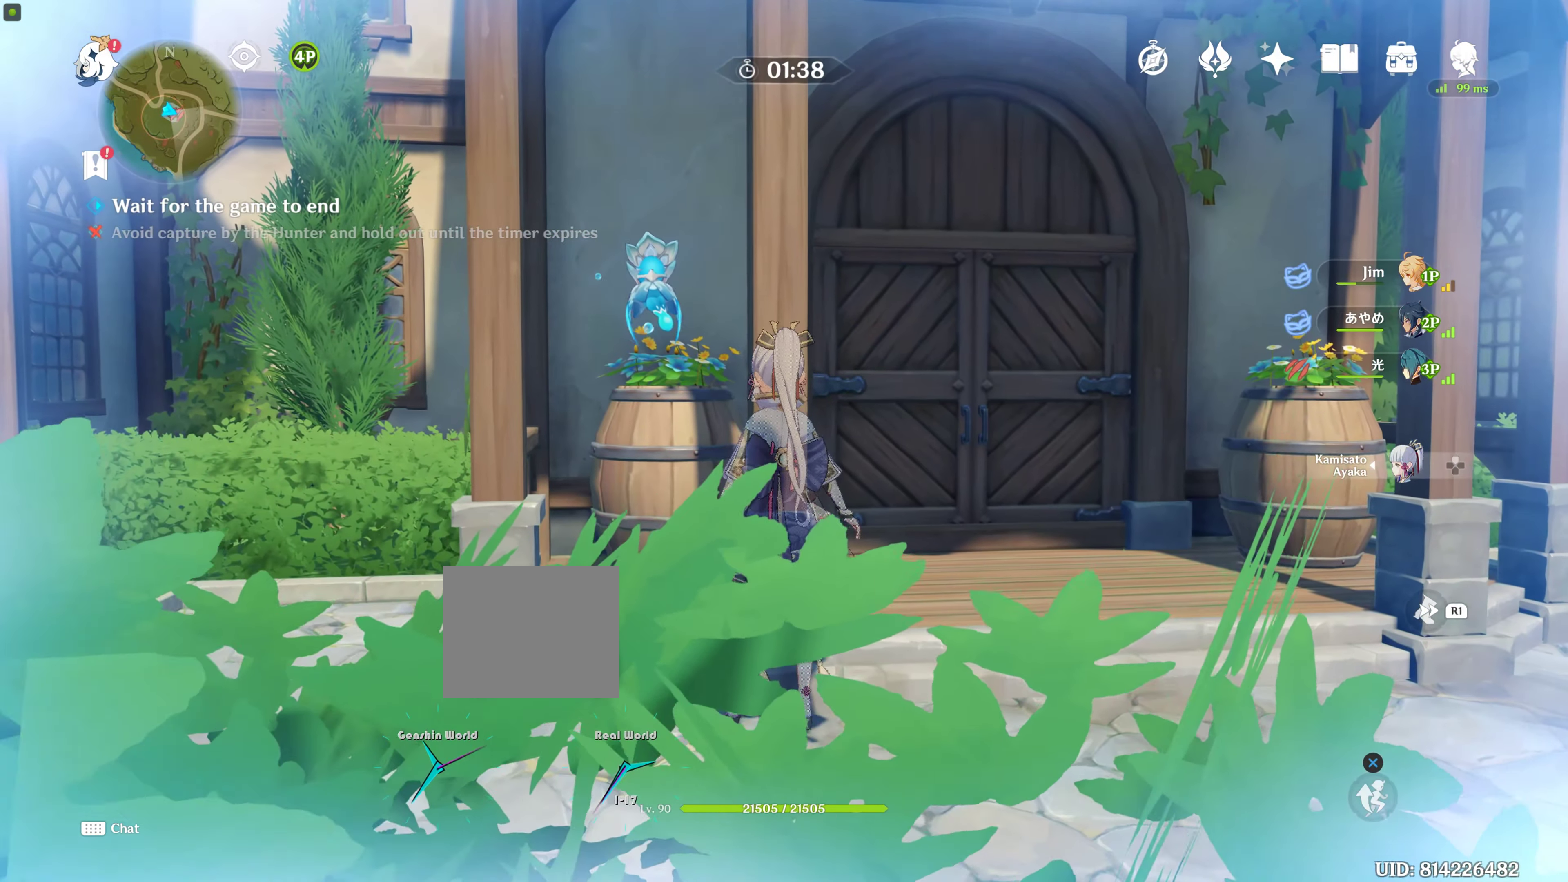
{"buttons": [], "left_stick": "up", "right_stick": "center", "events": []}
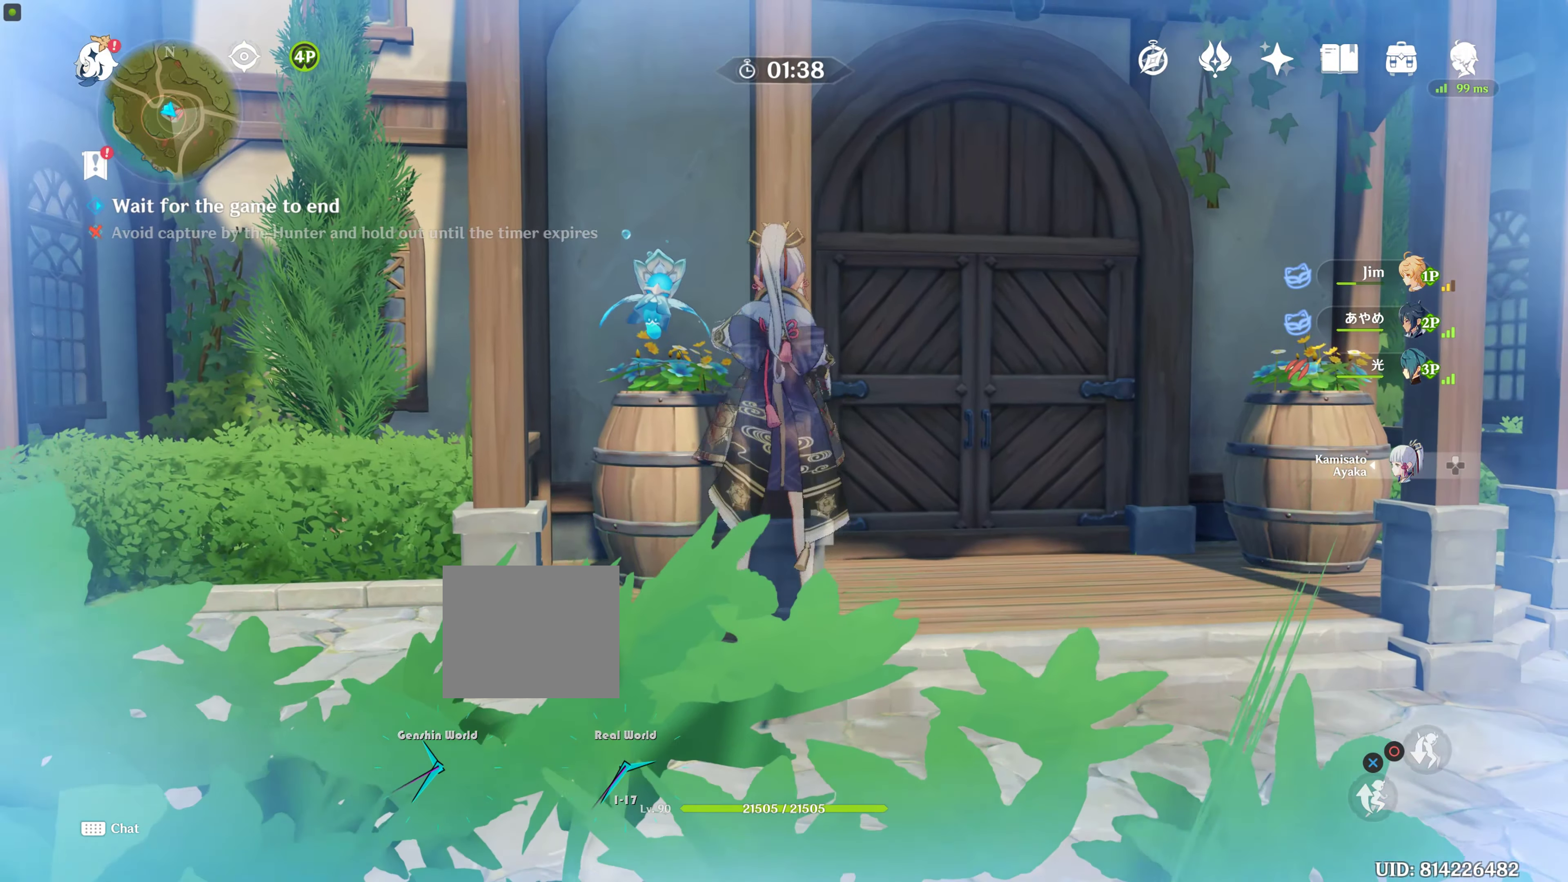
{"buttons": [], "left_stick": "up", "right_stick": "center", "events": []}
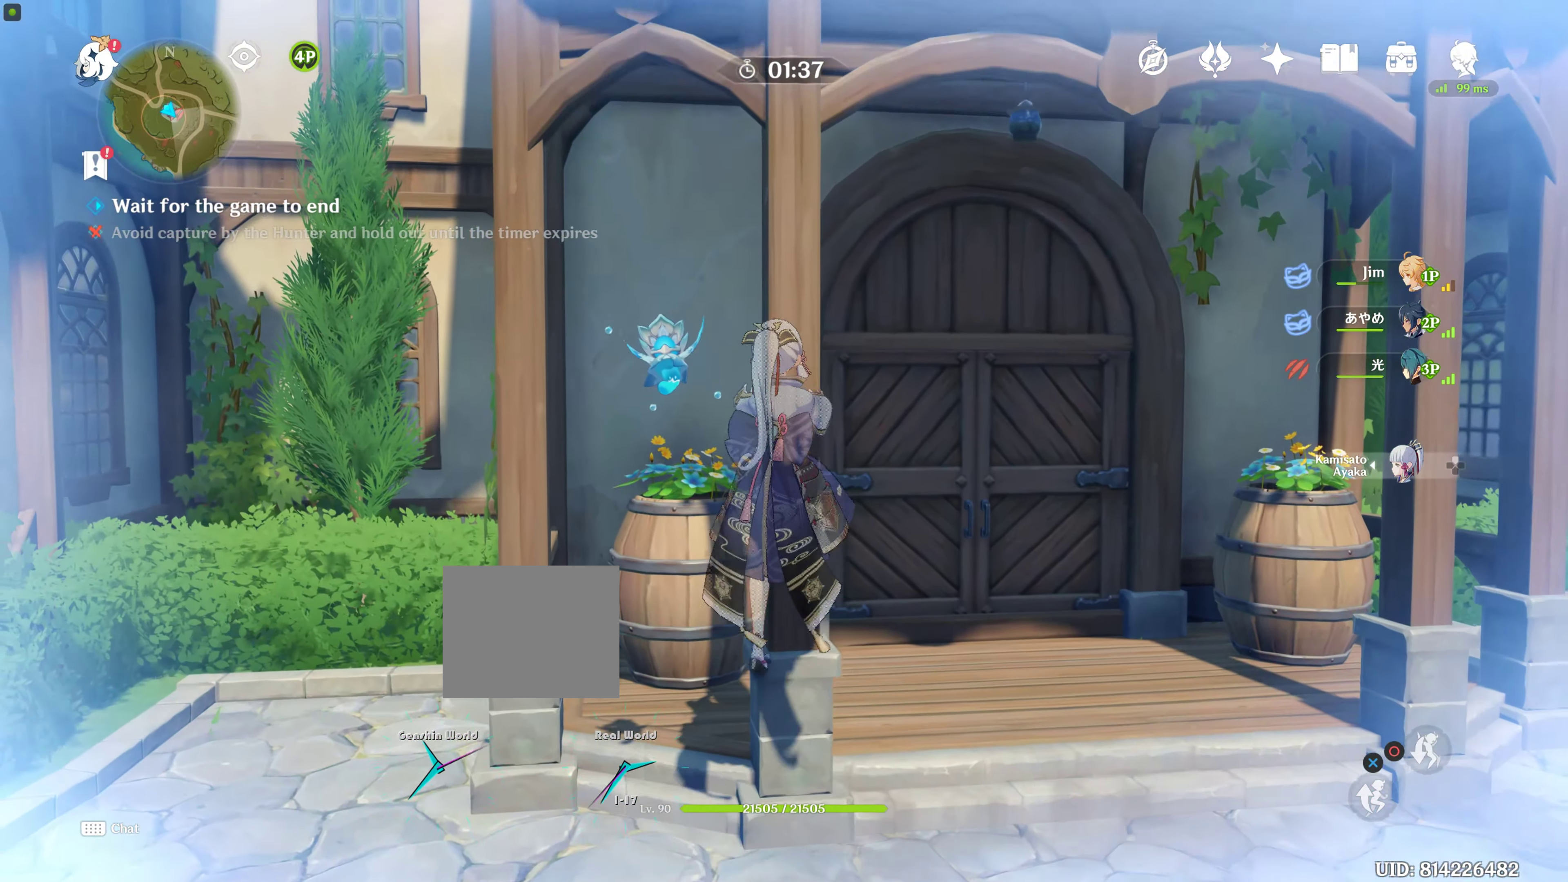
{"buttons": ["CROSS"], "left_stick": "up", "right_stick": "center", "events": [[166, "left_stick", "up-right"], [300, "left_stick", "up"], [383, "CROSS", "down"]]}
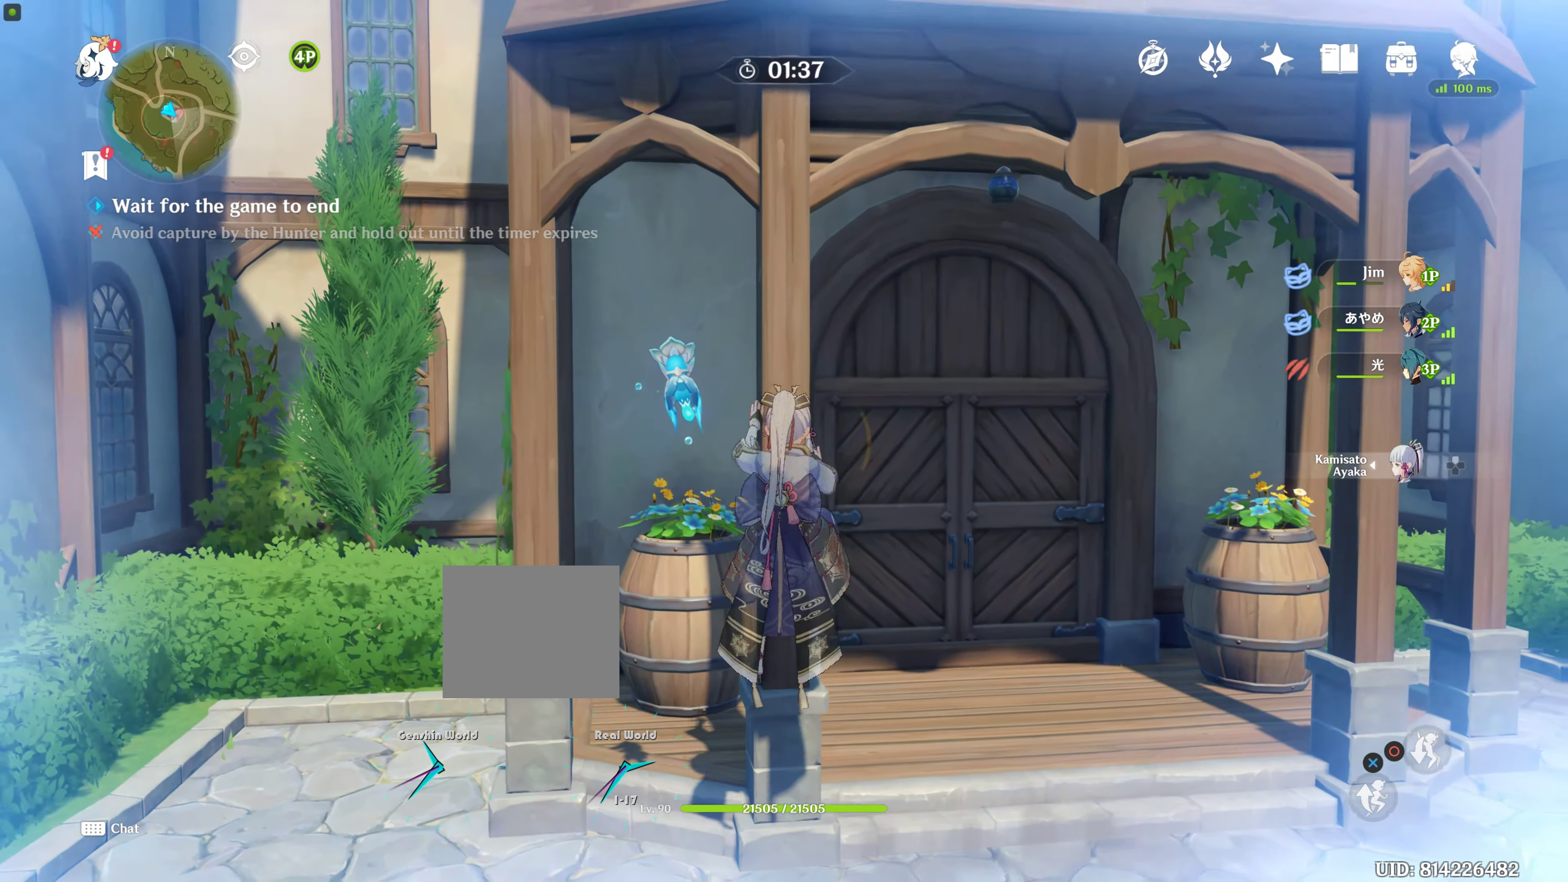
{"buttons": [], "left_stick": "up", "right_stick": "center", "events": [[33, "CROSS", "up"]]}
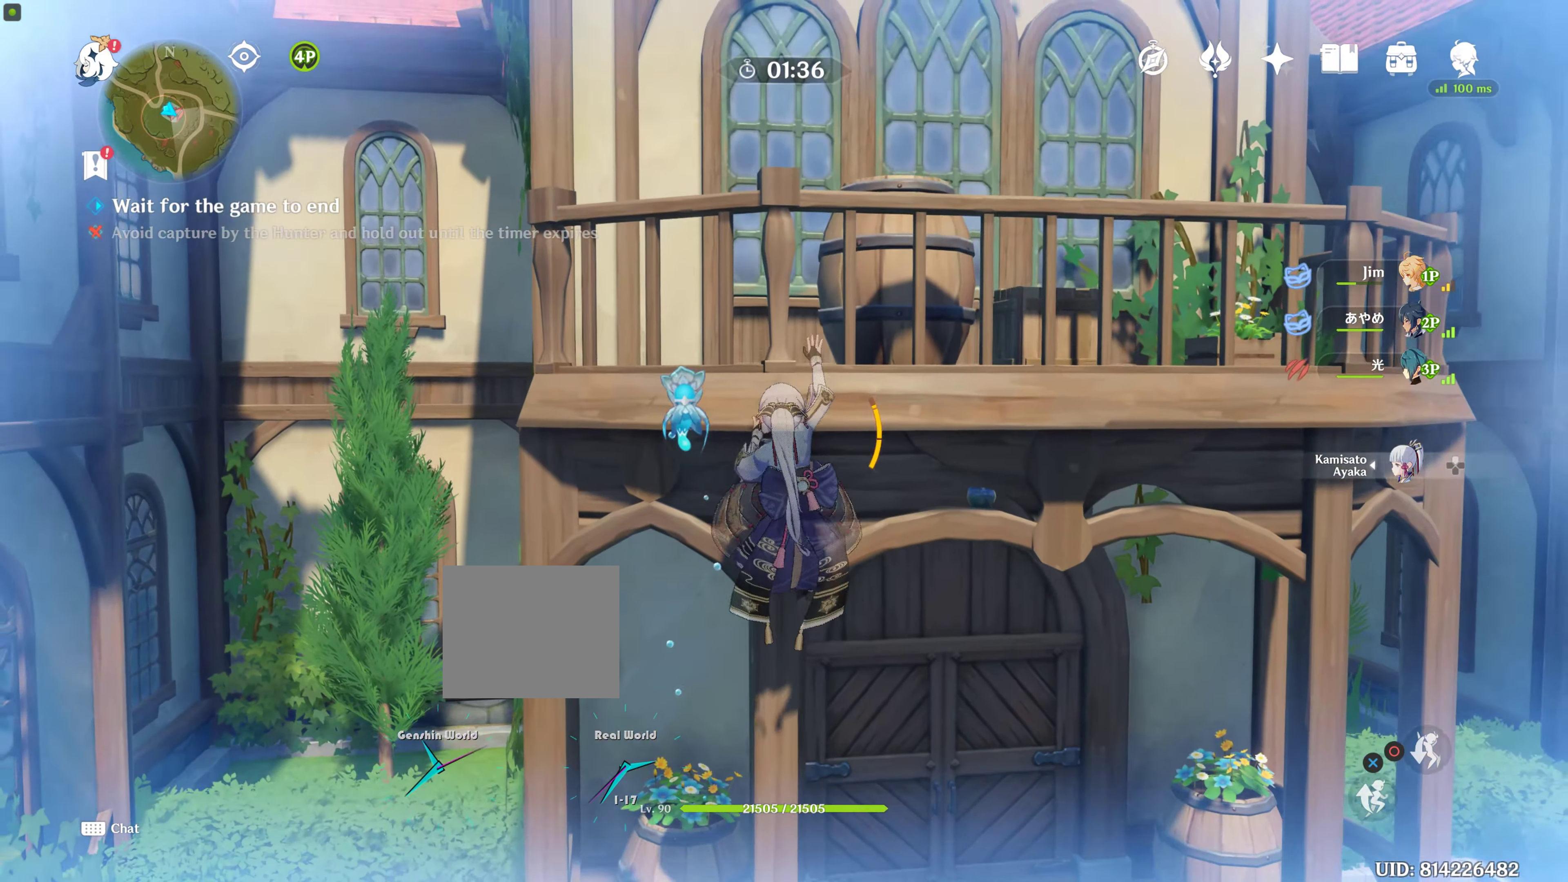
{"buttons": [], "left_stick": "up", "right_stick": "center", "events": [[183, "CROSS", "down"], [283, "CROSS", "up"], [400, "CROSS", "down"], [483, "CROSS", "up"]]}
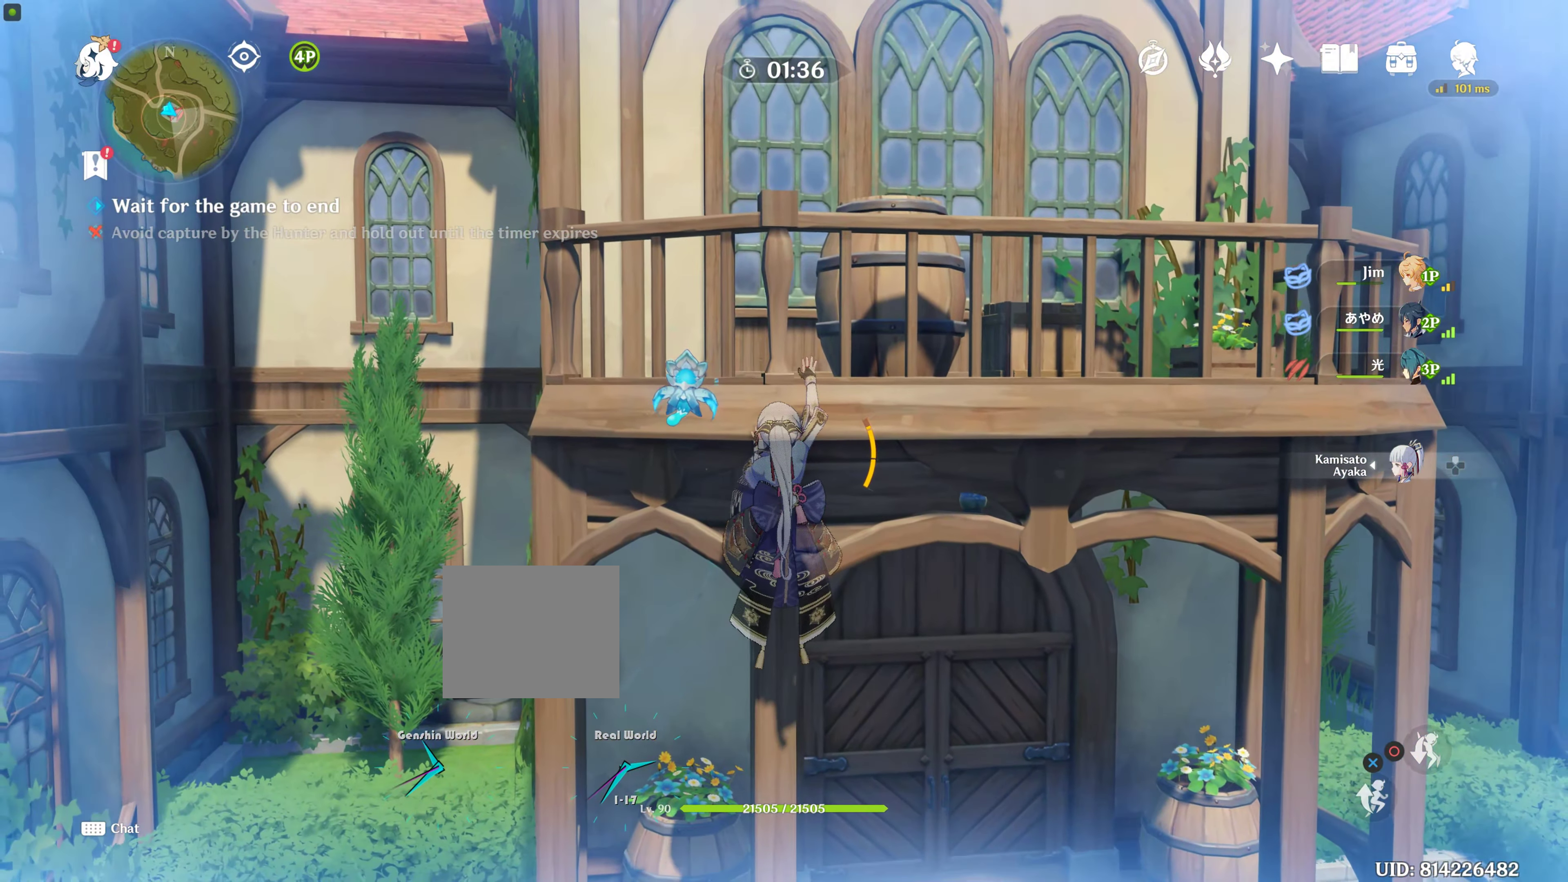
{"buttons": [], "left_stick": "up", "right_stick": "center", "events": [[50, "CROSS", "down"], [200, "CROSS", "up"], [283, "CROSS", "down"], [417, "CROSS", "up"]]}
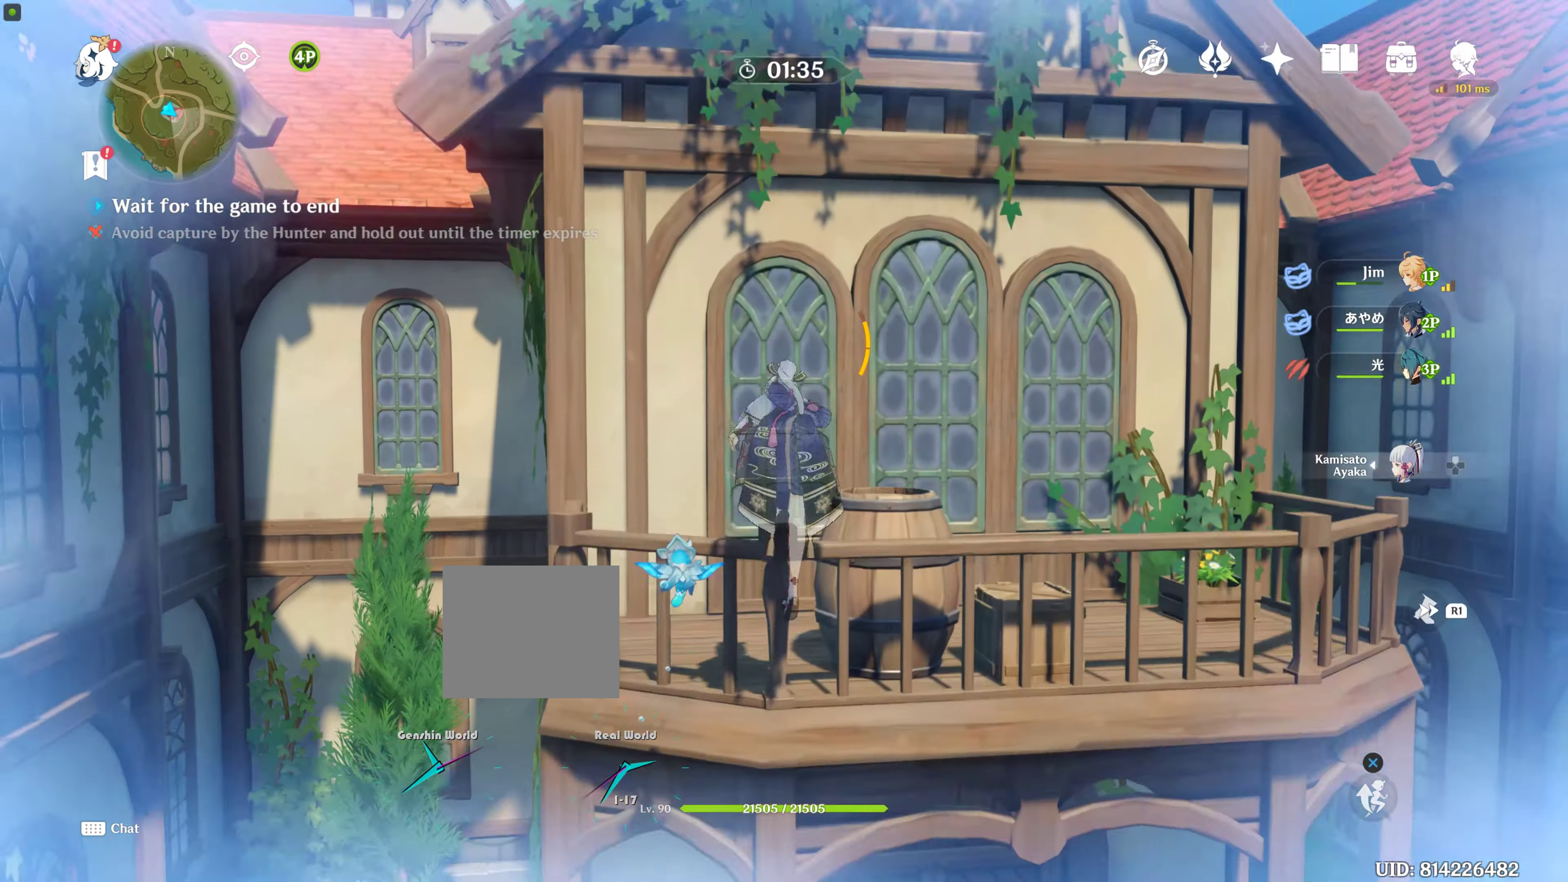
{"buttons": [], "left_stick": "up", "right_stick": "center", "events": []}